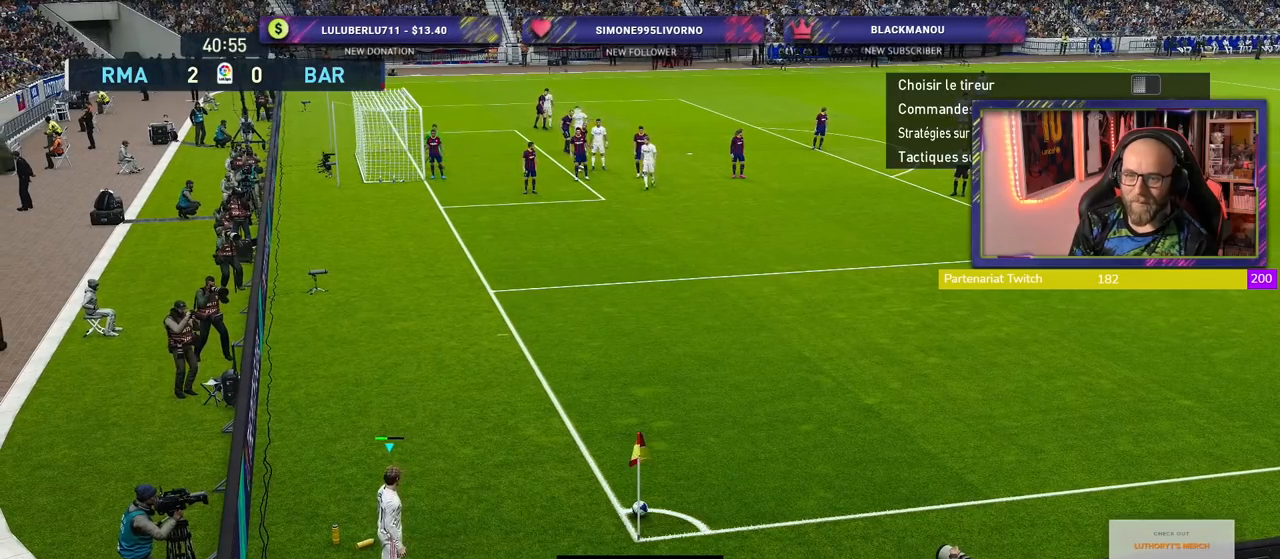
Gameplay with a controller (PlayStation layout); each line is a JSON object with the inputs held at the frame after it. "events" lists button and stick changes between this image and that frame as [ms after this image, input, new state], when the widget could be followed in between.
{"buttons": [], "left_stick": "center", "right_stick": "center", "events": [[120, "left_stick", "center"]]}
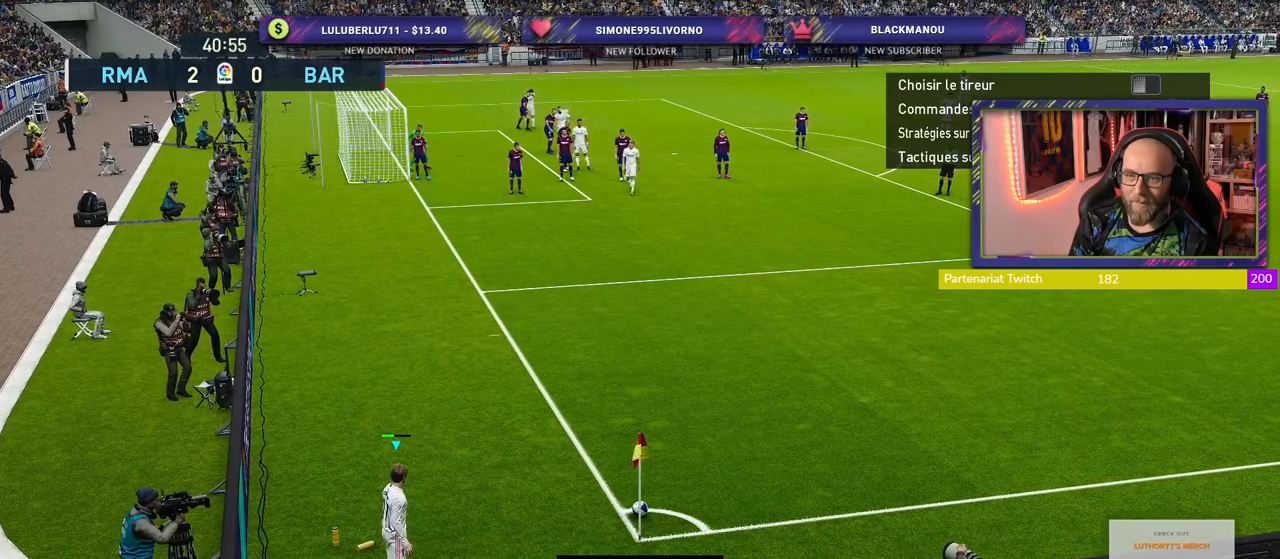
{"buttons": [], "left_stick": "center", "right_stick": "center", "events": [[100, "CIRCLE", "down"], [340, "CIRCLE", "up"]]}
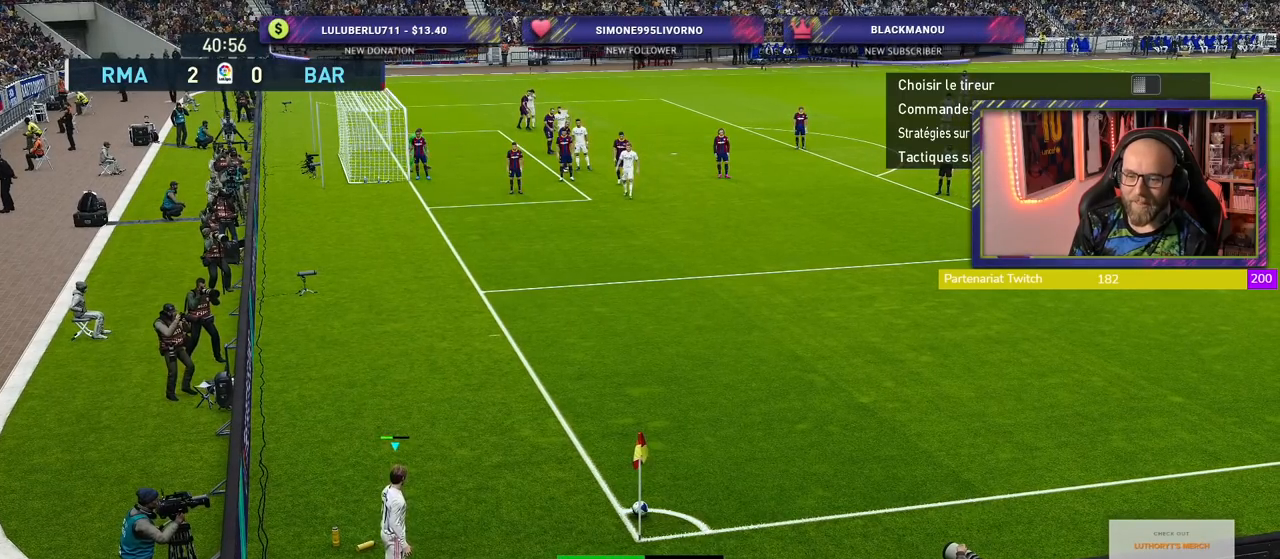
{"buttons": [], "left_stick": "center", "right_stick": "center", "events": [[240, "CIRCLE", "down"], [300, "CIRCLE", "up"]]}
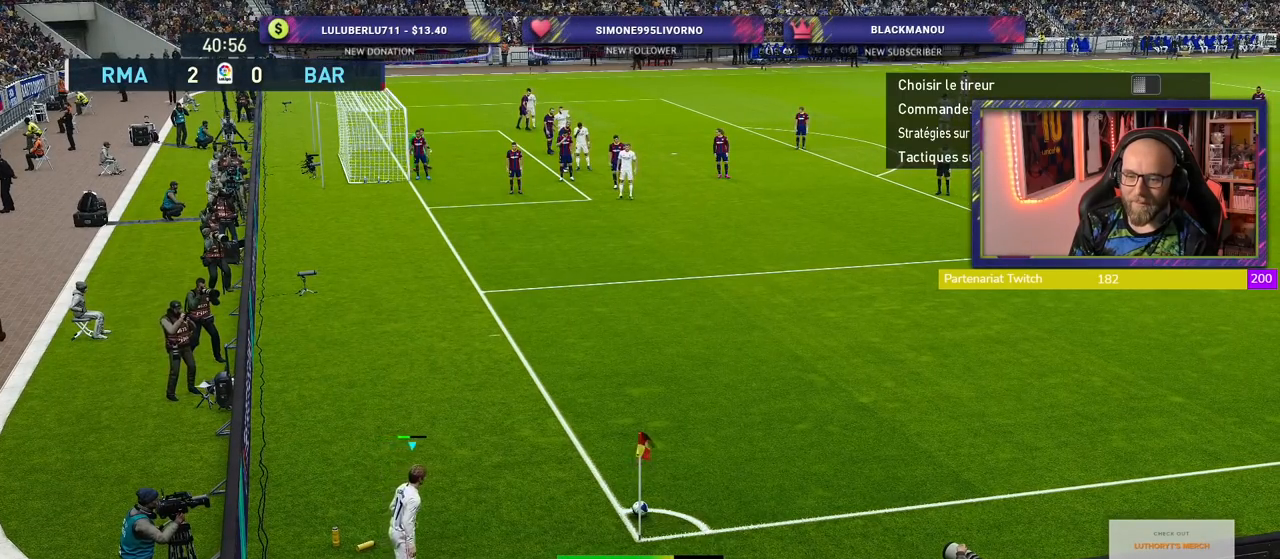
{"buttons": [], "left_stick": "center", "right_stick": "center", "events": []}
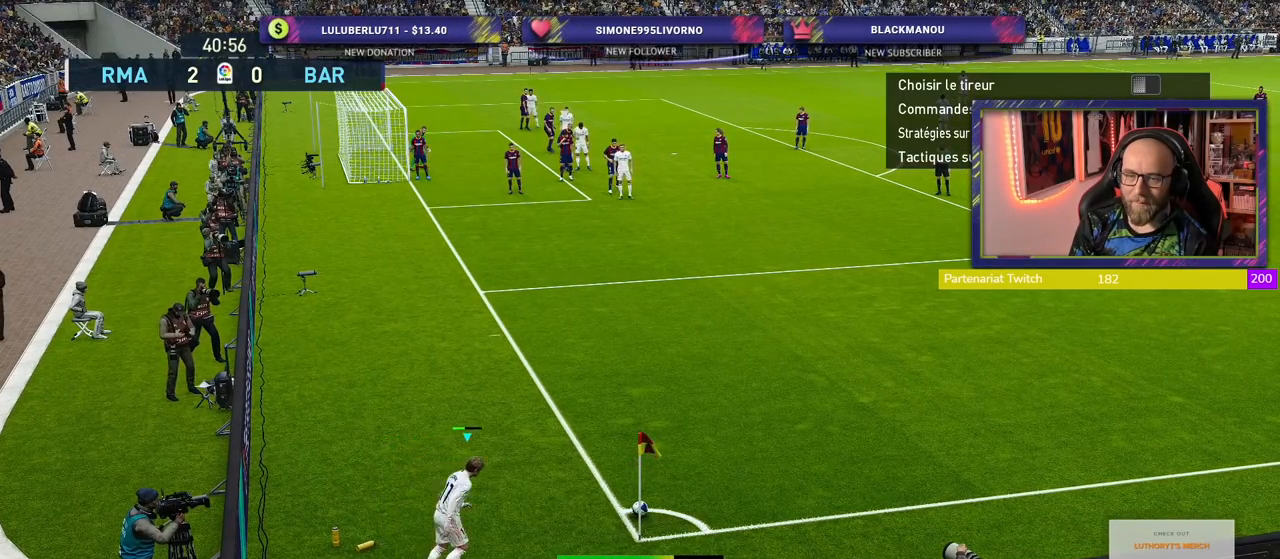
{"buttons": [], "left_stick": "center", "right_stick": "center", "events": []}
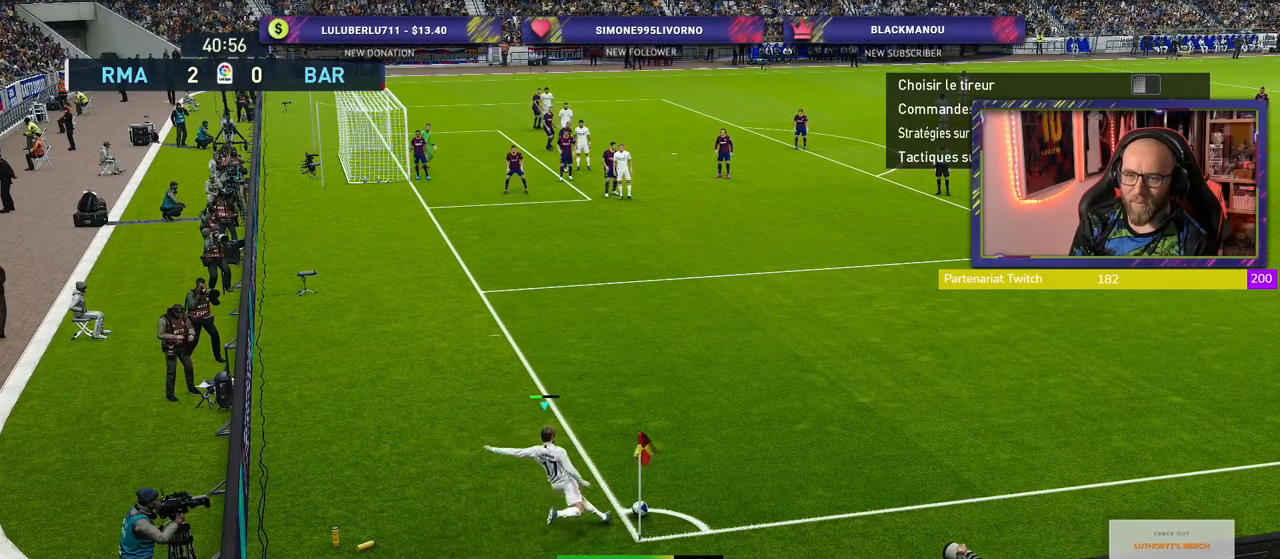
{"buttons": [], "left_stick": "center", "right_stick": "center", "events": []}
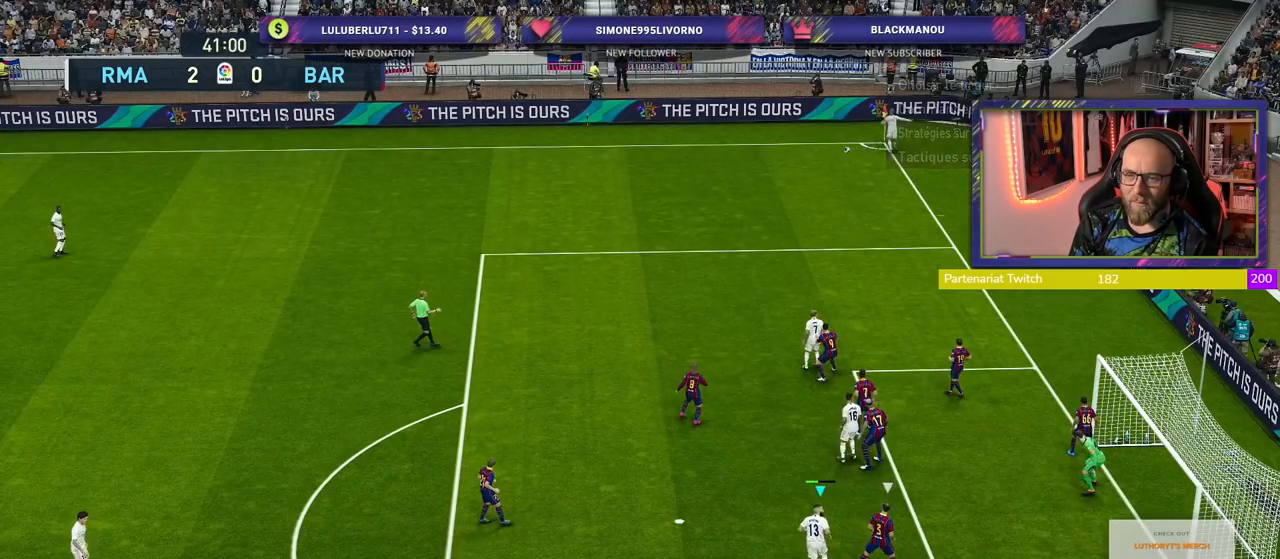
{"buttons": [], "left_stick": "center", "right_stick": "center", "events": []}
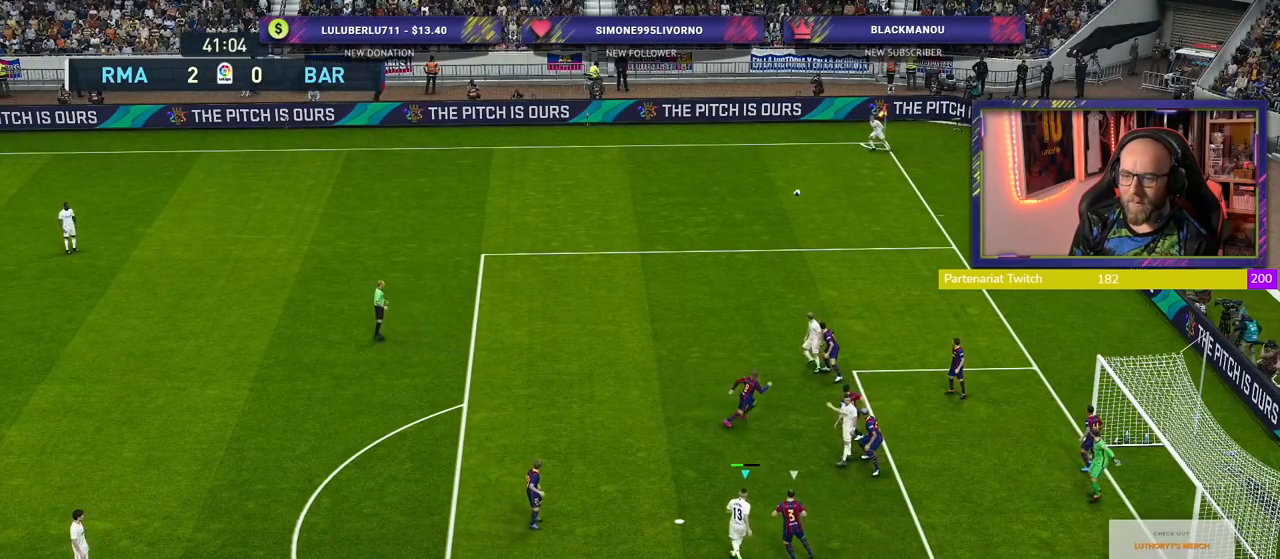
{"buttons": [], "left_stick": "up-right", "right_stick": "center", "events": [[40, "left_stick", "up-right"], [120, "CROSS", "down"], [220, "CROSS", "up"]]}
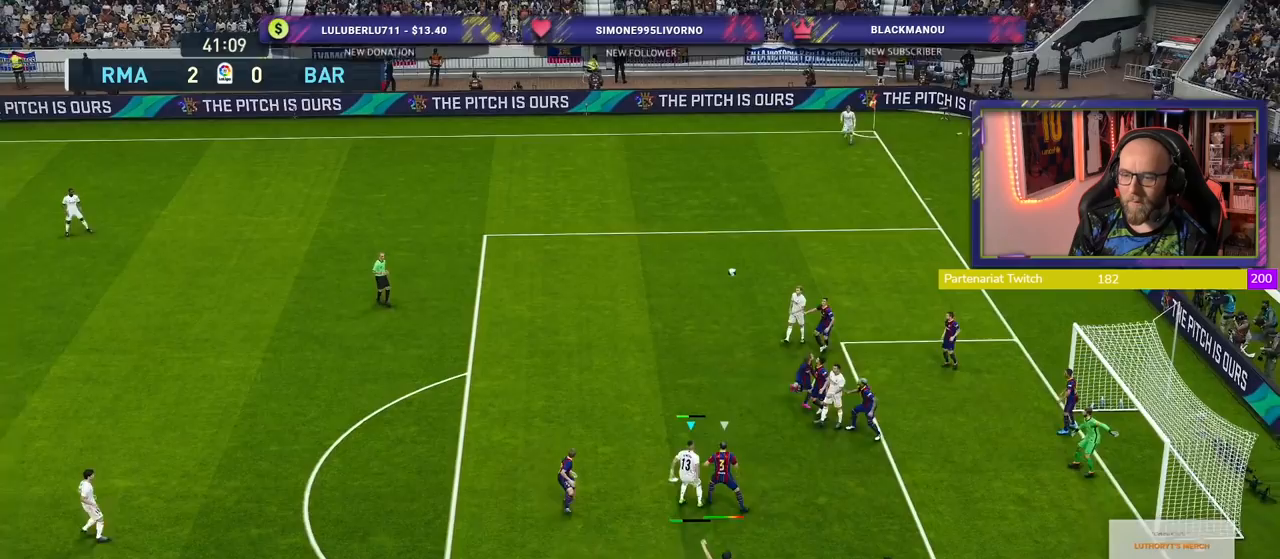
{"buttons": [], "left_stick": "up-right", "right_stick": "center", "events": []}
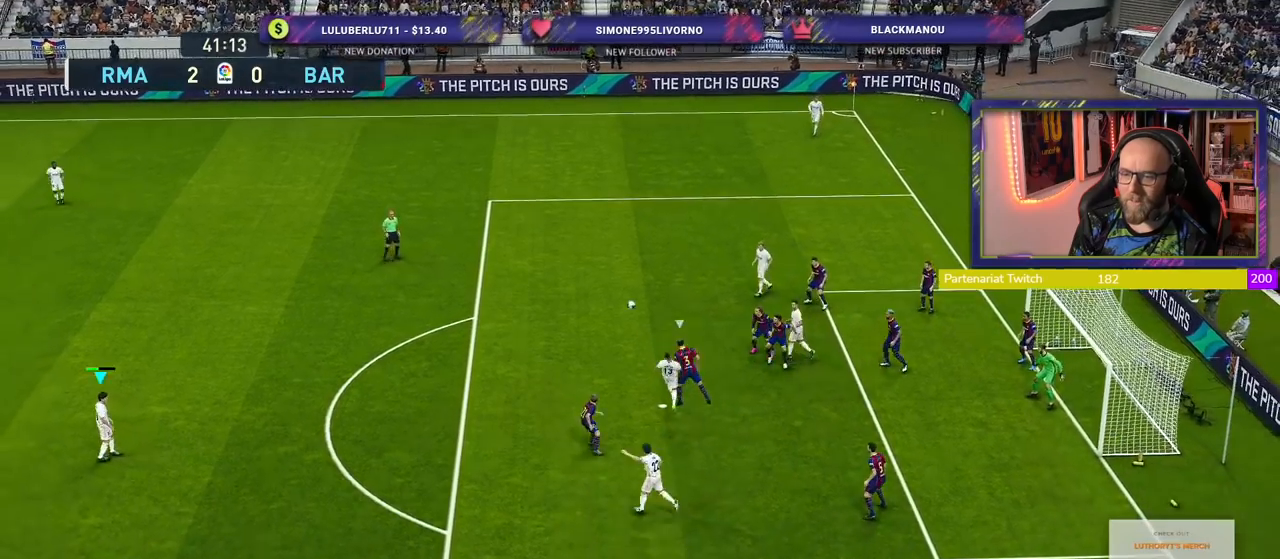
{"buttons": ["R2"], "left_stick": "up", "right_stick": "center", "events": [[20, "left_stick", "center"], [160, "R2", "down"], [260, "left_stick", "up-left"], [340, "left_stick", "up"]]}
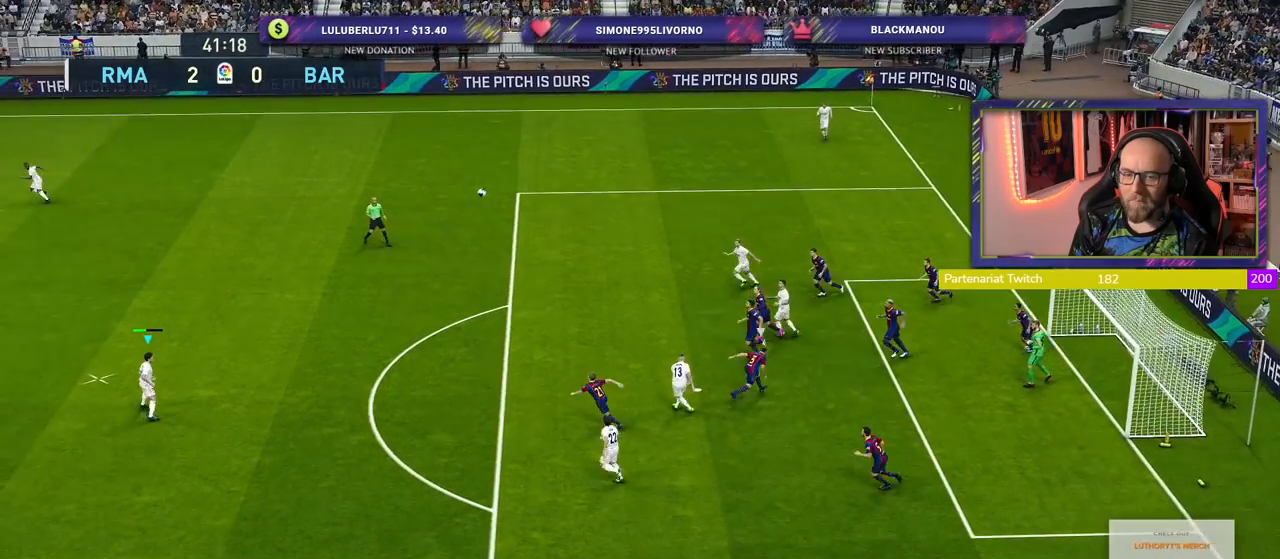
{"buttons": [], "left_stick": "right", "right_stick": "center", "events": [[20, "left_stick", "up-right"], [140, "left_stick", "right"], [200, "R2", "up"]]}
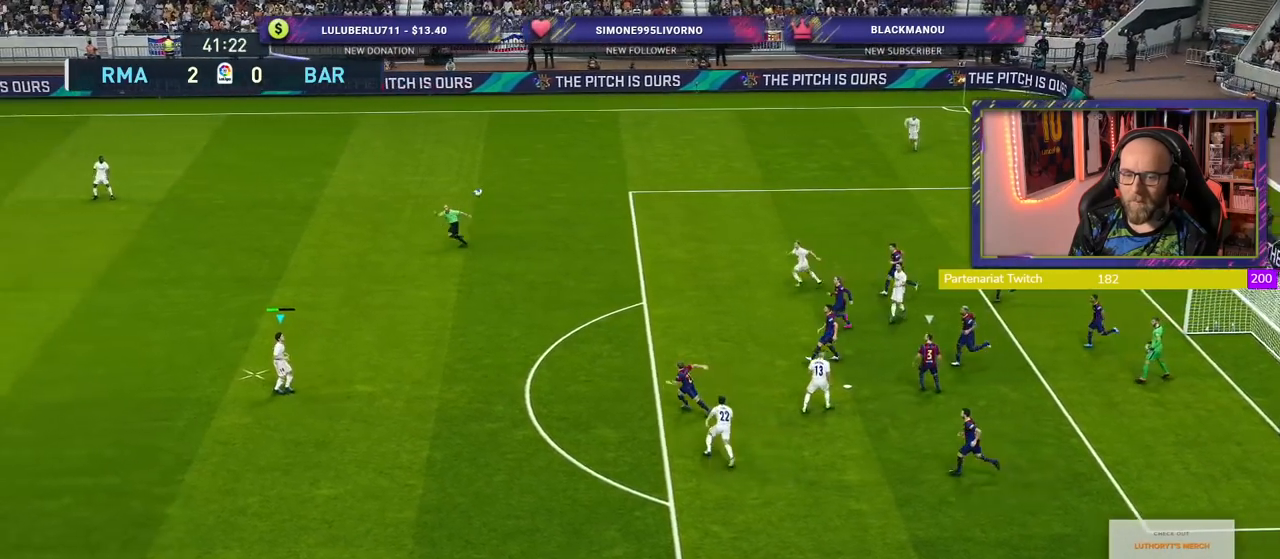
{"buttons": [], "left_stick": "right", "right_stick": "center", "events": []}
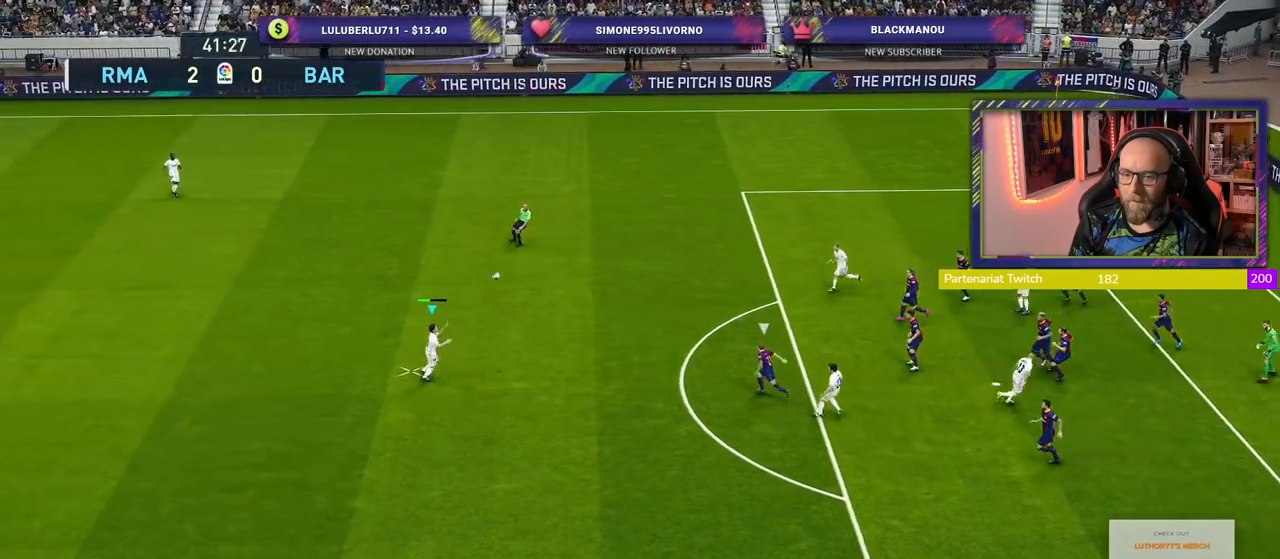
{"buttons": [], "left_stick": "up-right", "right_stick": "center", "events": [[280, "CROSS", "down"], [280, "left_stick", "up-right"], [400, "CROSS", "up"]]}
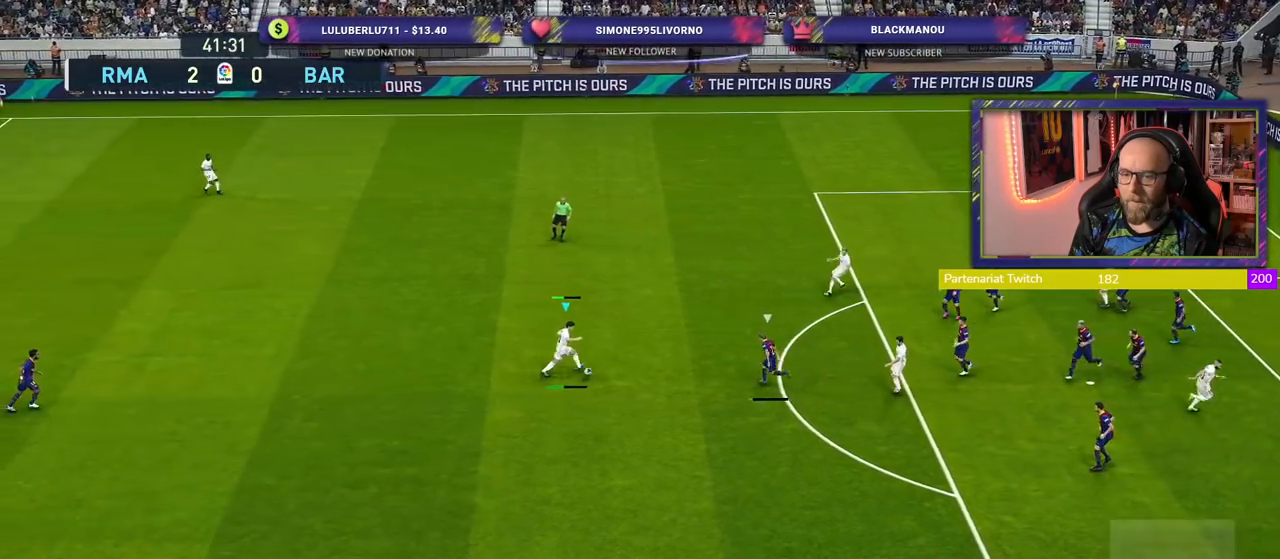
{"buttons": [], "left_stick": "up", "right_stick": "center", "events": [[460, "left_stick", "up"]]}
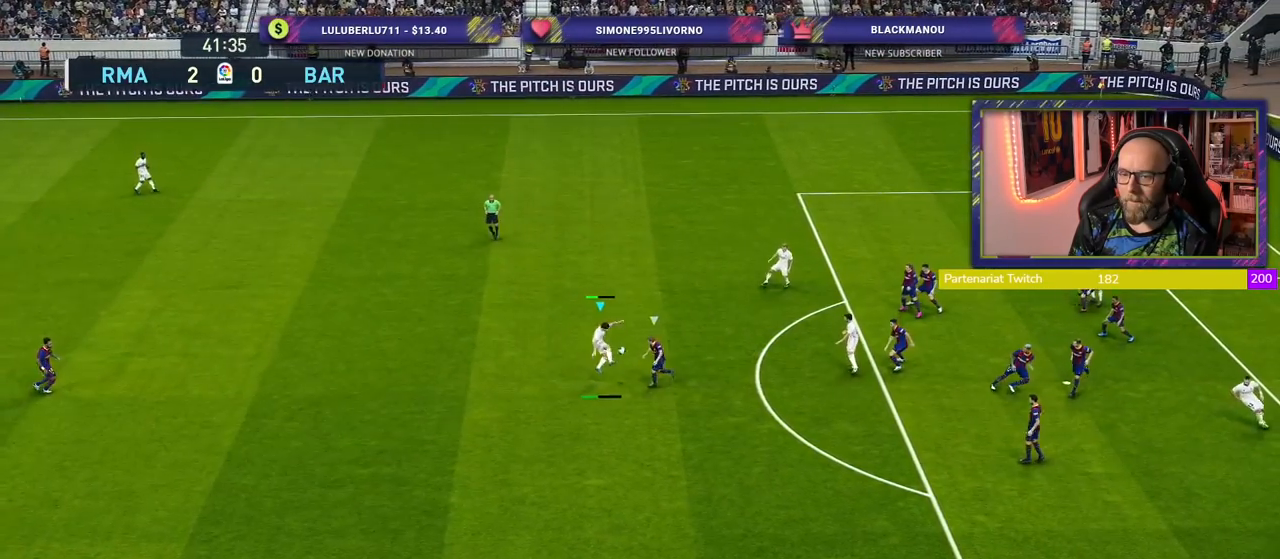
{"buttons": [], "left_stick": "down", "right_stick": "center", "events": [[120, "left_stick", "center"], [260, "left_stick", "down"]]}
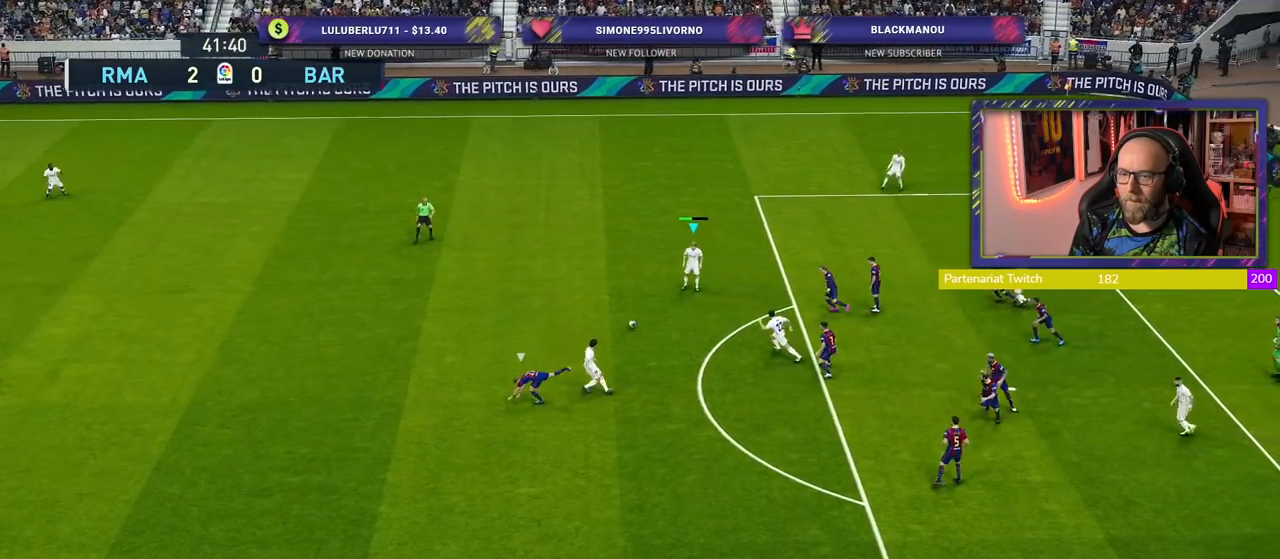
{"buttons": [], "left_stick": "down", "right_stick": "center", "events": [[340, "CROSS", "down"], [500, "CROSS", "up"]]}
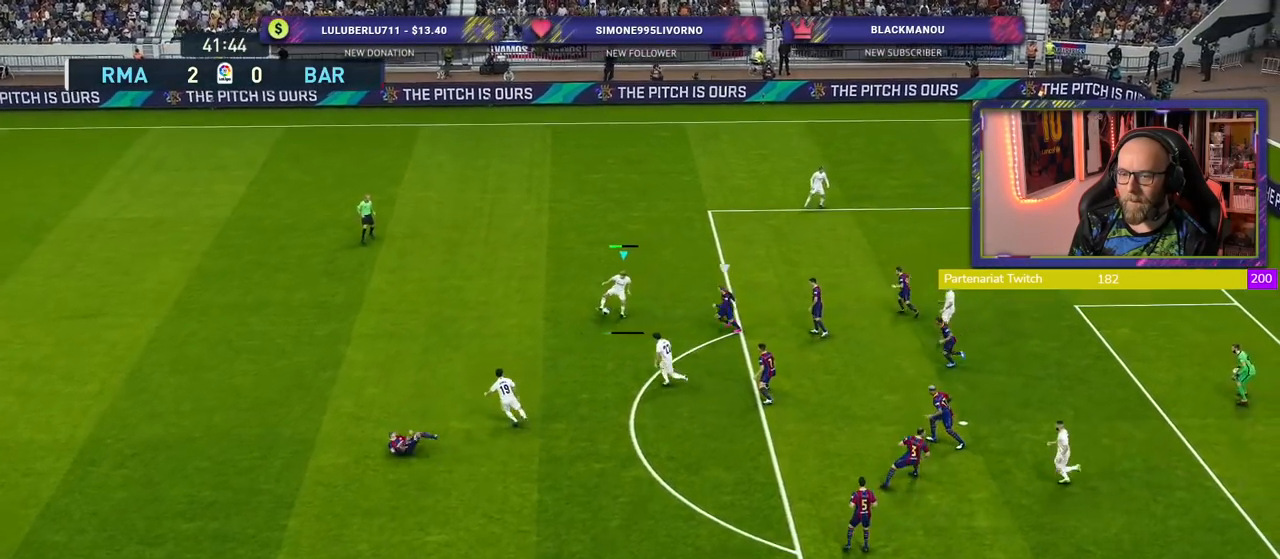
{"buttons": [], "left_stick": "down", "right_stick": "center", "events": []}
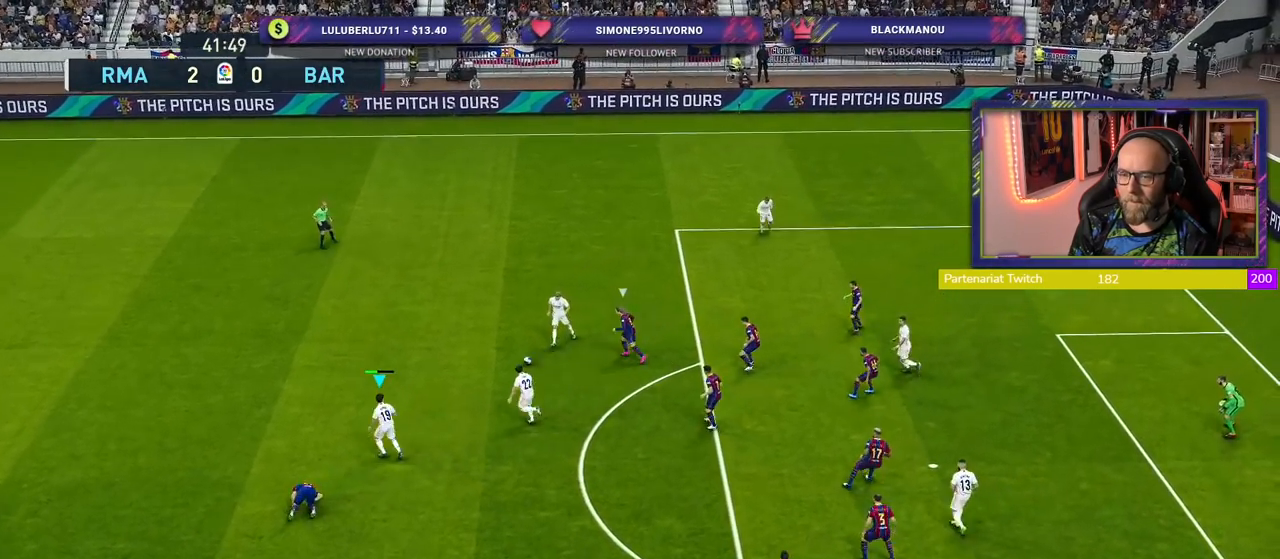
{"buttons": [], "left_stick": "down-right", "right_stick": "center", "events": [[100, "left_stick", "down-right"], [320, "left_stick", "right"], [460, "left_stick", "down-right"]]}
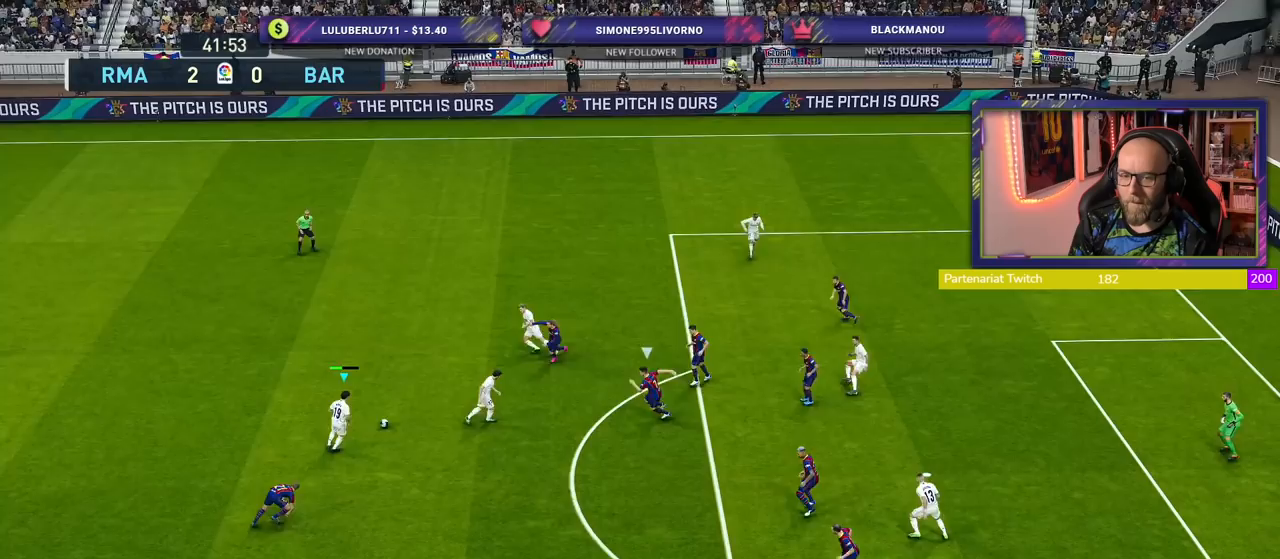
{"buttons": [], "left_stick": "down-right", "right_stick": "center", "events": [[240, "CROSS", "down"], [420, "CROSS", "up"]]}
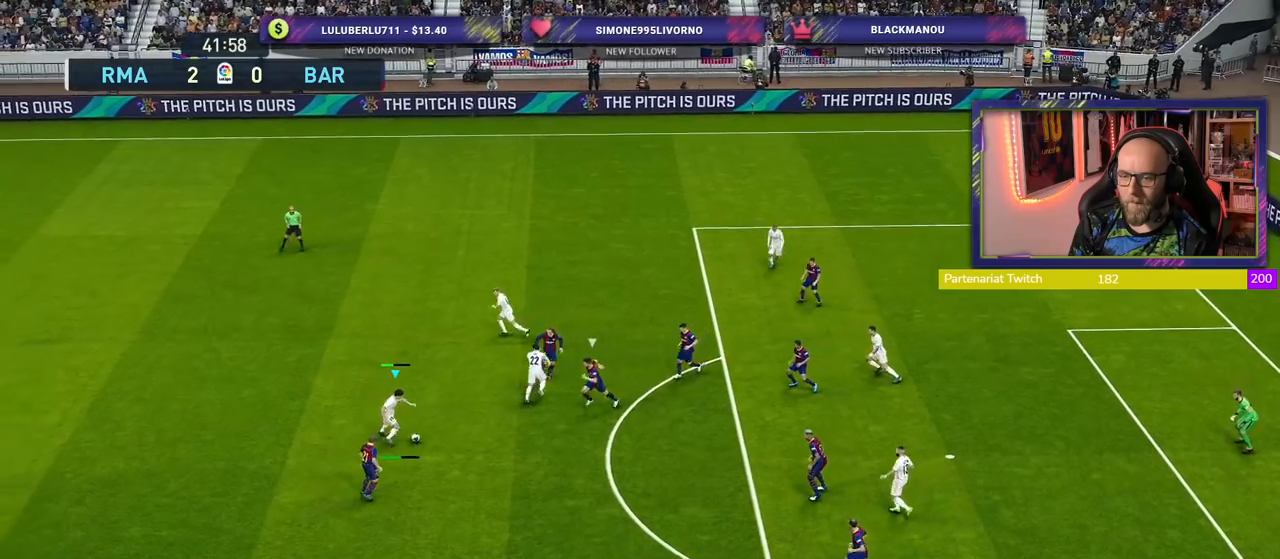
{"buttons": [], "left_stick": "center", "right_stick": "center", "events": [[280, "left_stick", "center"]]}
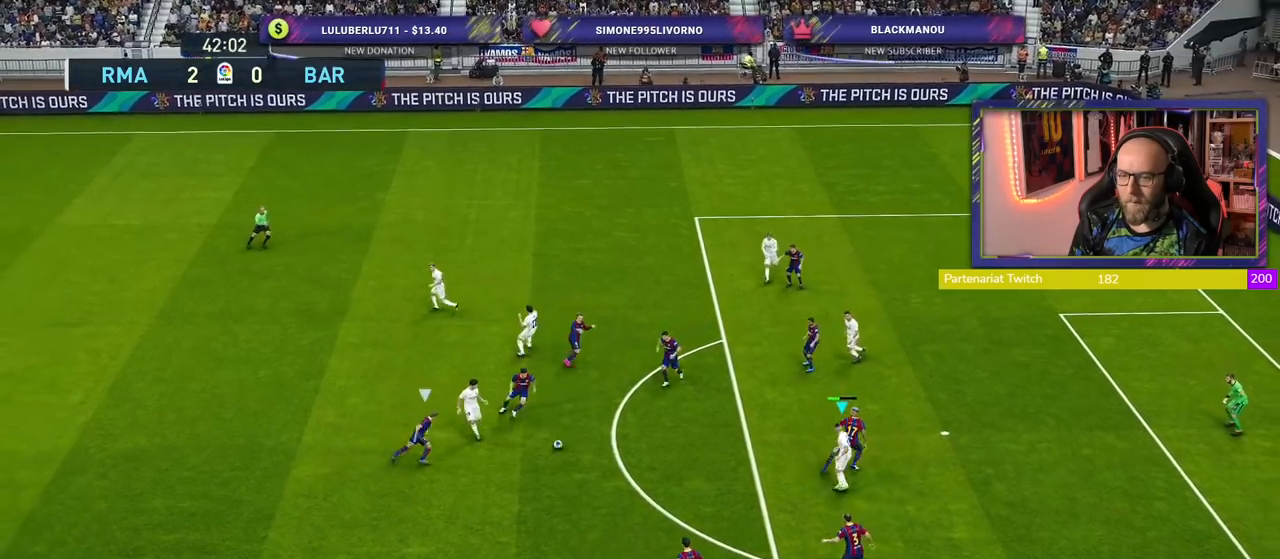
{"buttons": [], "left_stick": "down-right", "right_stick": "center", "events": [[100, "left_stick", "down-right"]]}
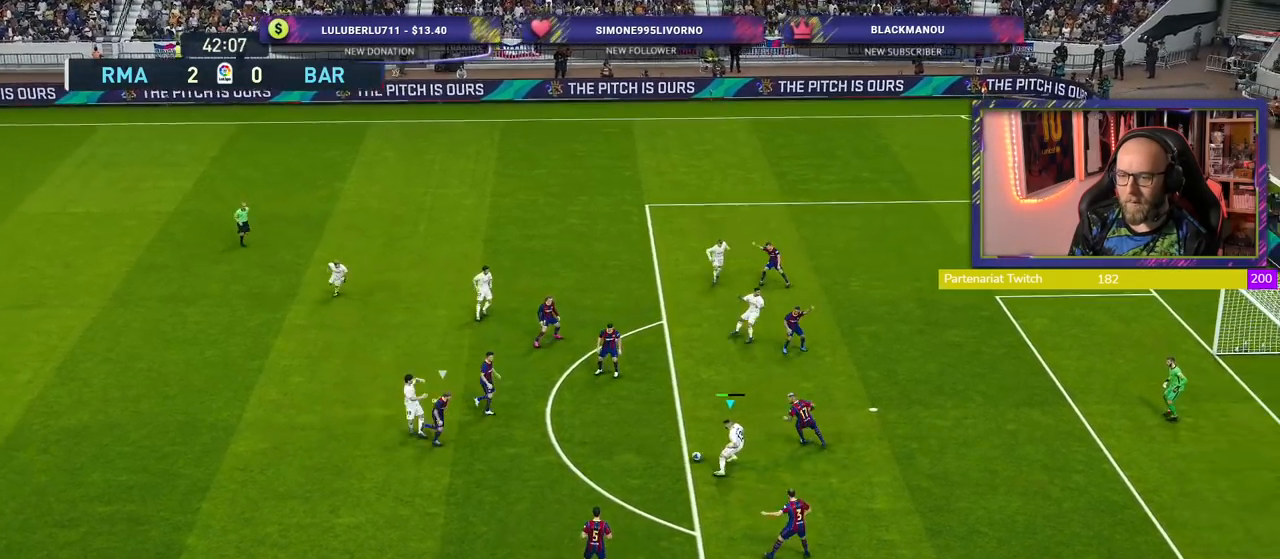
{"buttons": [], "left_stick": "down-right", "right_stick": "center", "events": []}
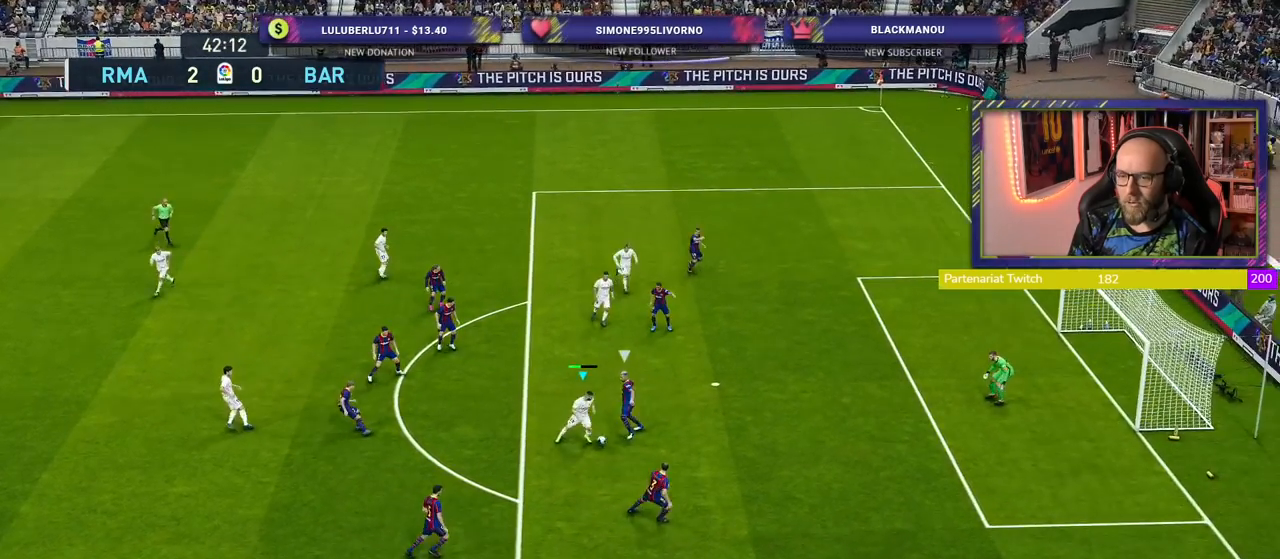
{"buttons": ["R2"], "left_stick": "down-left", "right_stick": "center", "events": [[460, "left_stick", "down-left"], [500, "R2", "down"]]}
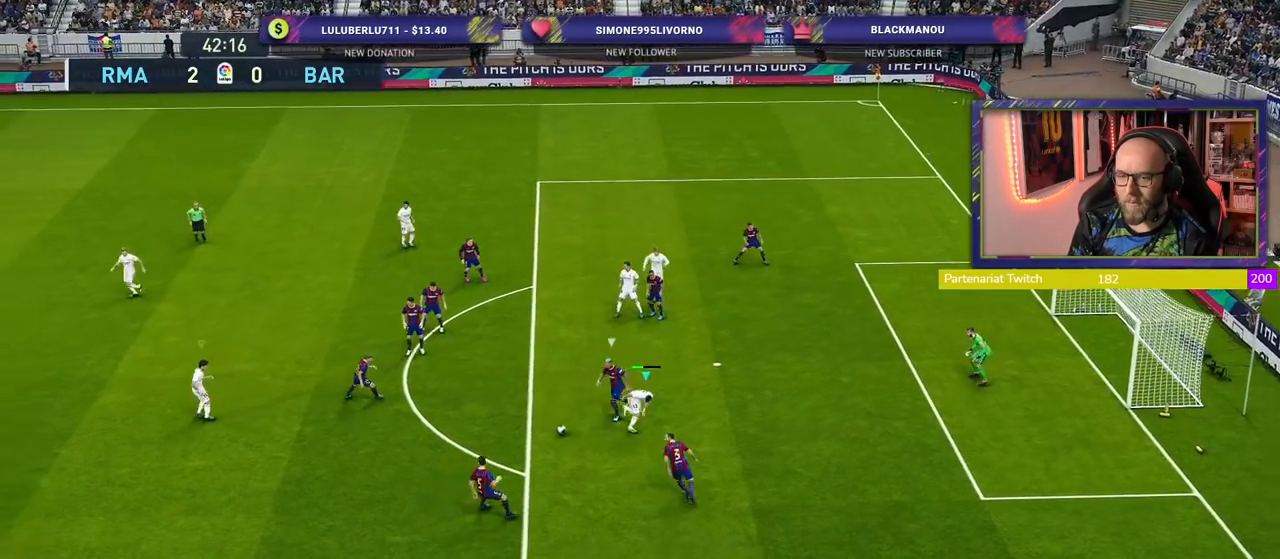
{"buttons": ["R2"], "left_stick": "down-right", "right_stick": "center", "events": [[60, "L1", "down"], [140, "left_stick", "down-right"], [220, "L1", "up"]]}
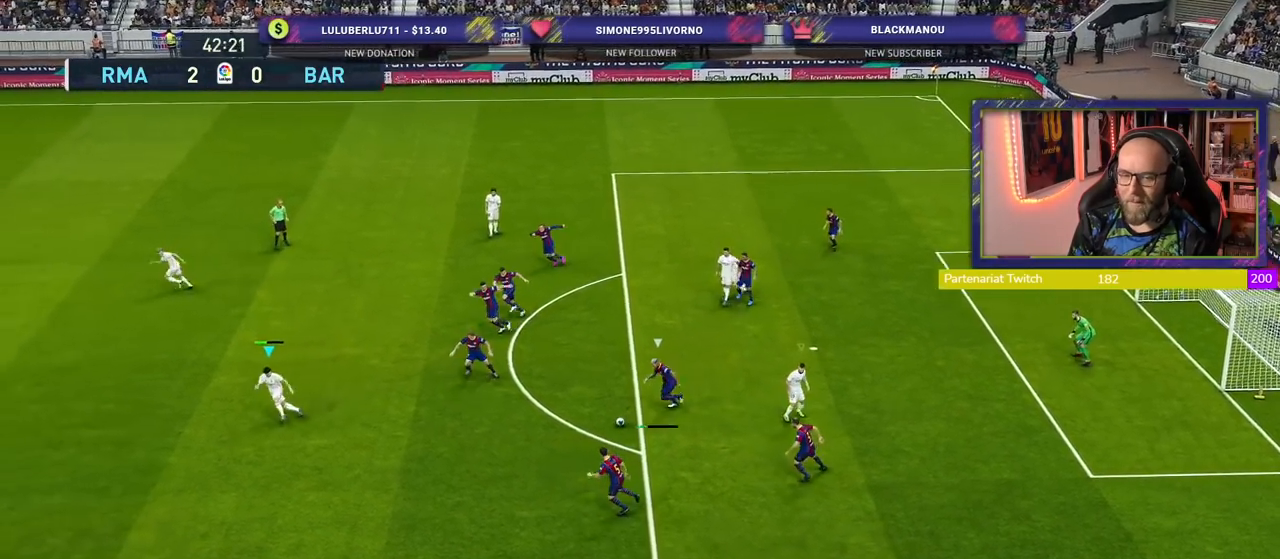
{"buttons": ["CROSS"], "left_stick": "center", "right_stick": "center", "events": [[20, "CROSS", "down"], [120, "left_stick", "center"], [180, "R2", "up"]]}
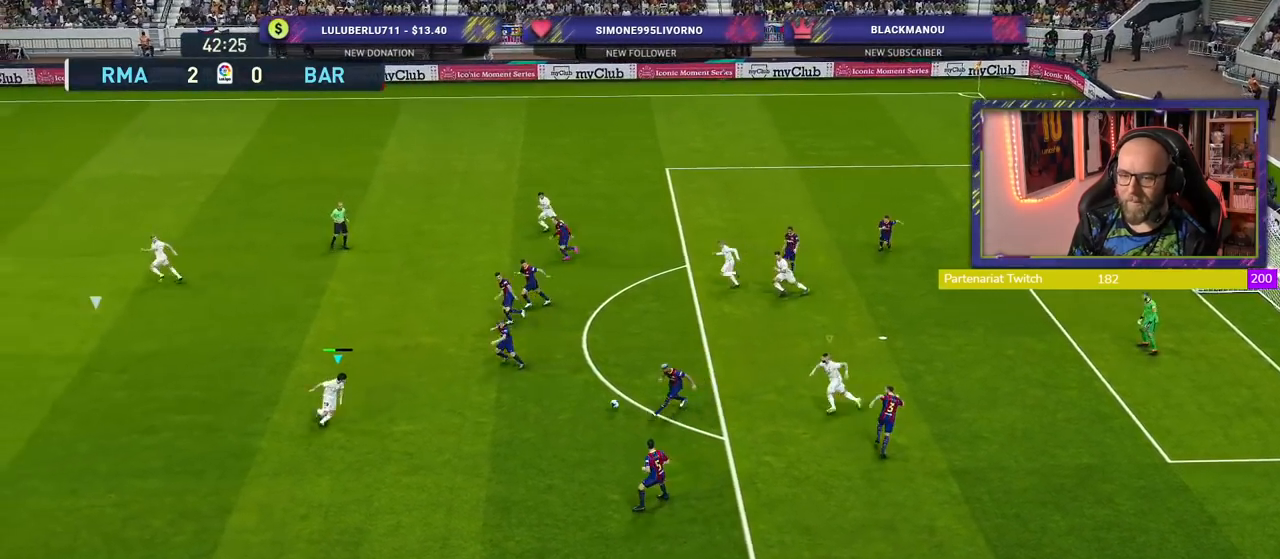
{"buttons": ["CROSS", "L1", "R2"], "left_stick": "down-right", "right_stick": "center", "events": [[200, "left_stick", "up-left"], [280, "left_stick", "center"], [300, "R2", "down"], [340, "left_stick", "down-right"], [360, "L1", "down"]]}
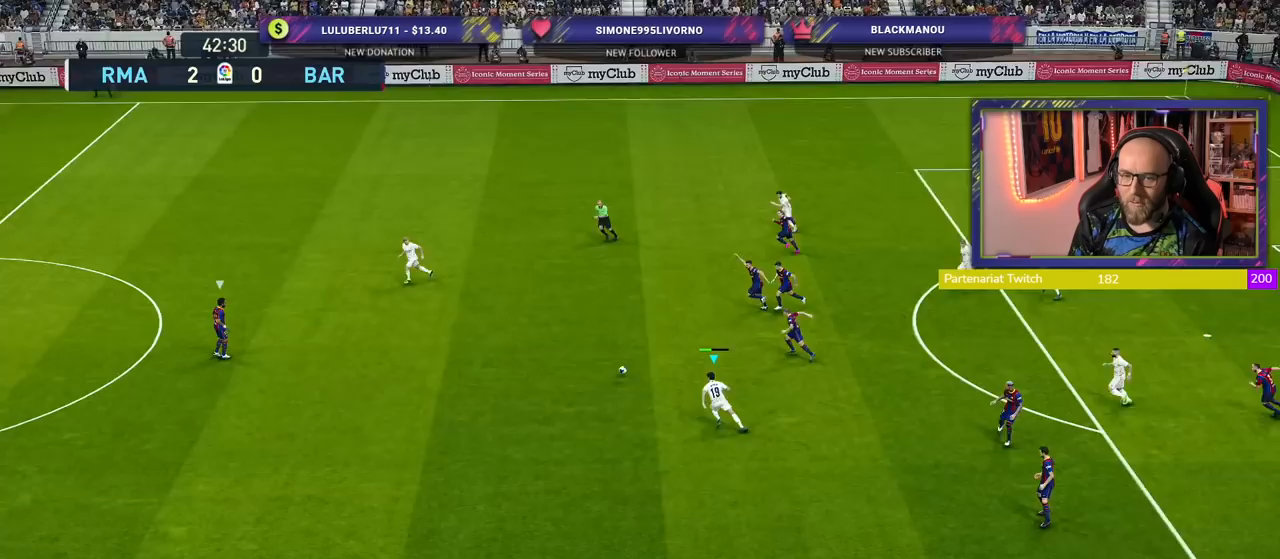
{"buttons": ["CROSS", "R2"], "left_stick": "down", "right_stick": "center", "events": [[40, "L1", "up"], [440, "left_stick", "down"]]}
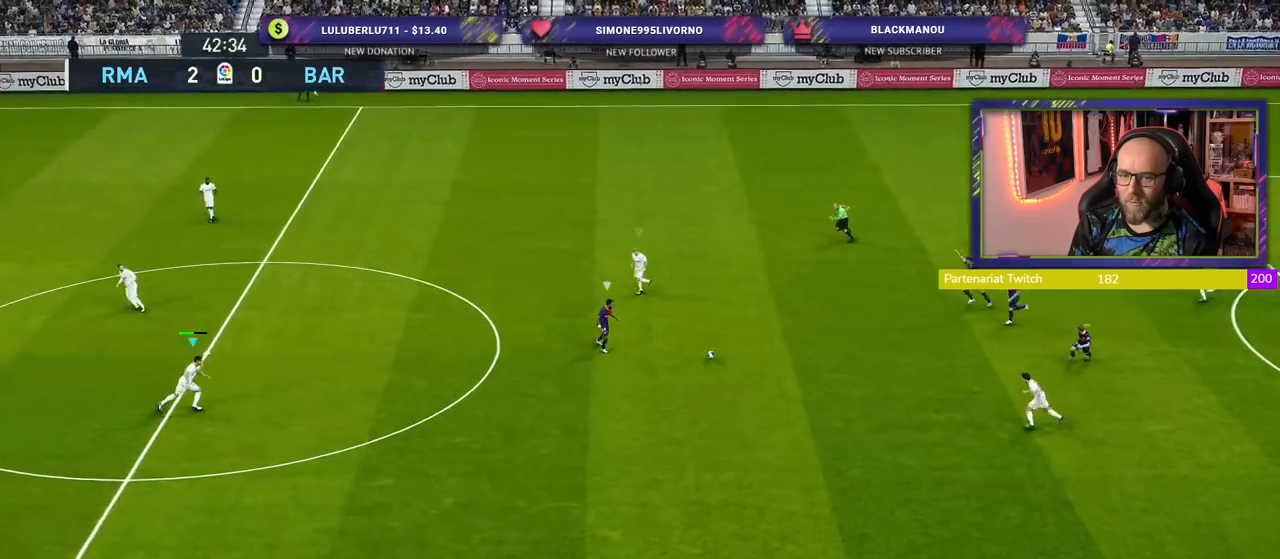
{"buttons": ["R2"], "left_stick": "down-left", "right_stick": "center", "events": [[120, "L1", "down"], [300, "L1", "up"], [480, "CROSS", "up"], [480, "left_stick", "down-left"]]}
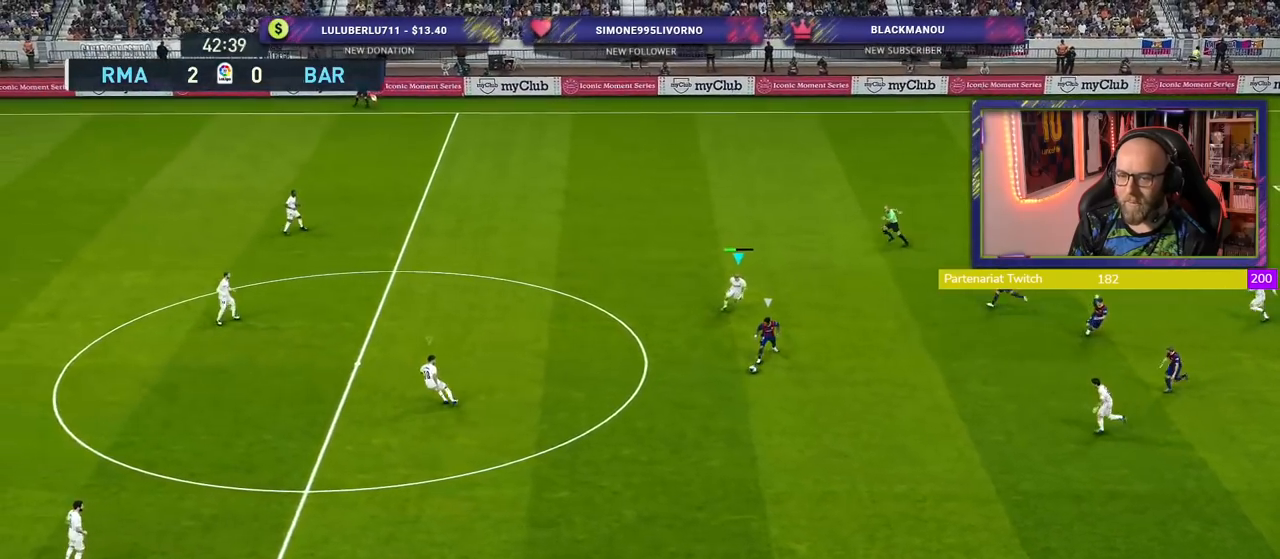
{"buttons": ["R2"], "left_stick": "down-left", "right_stick": "center", "events": []}